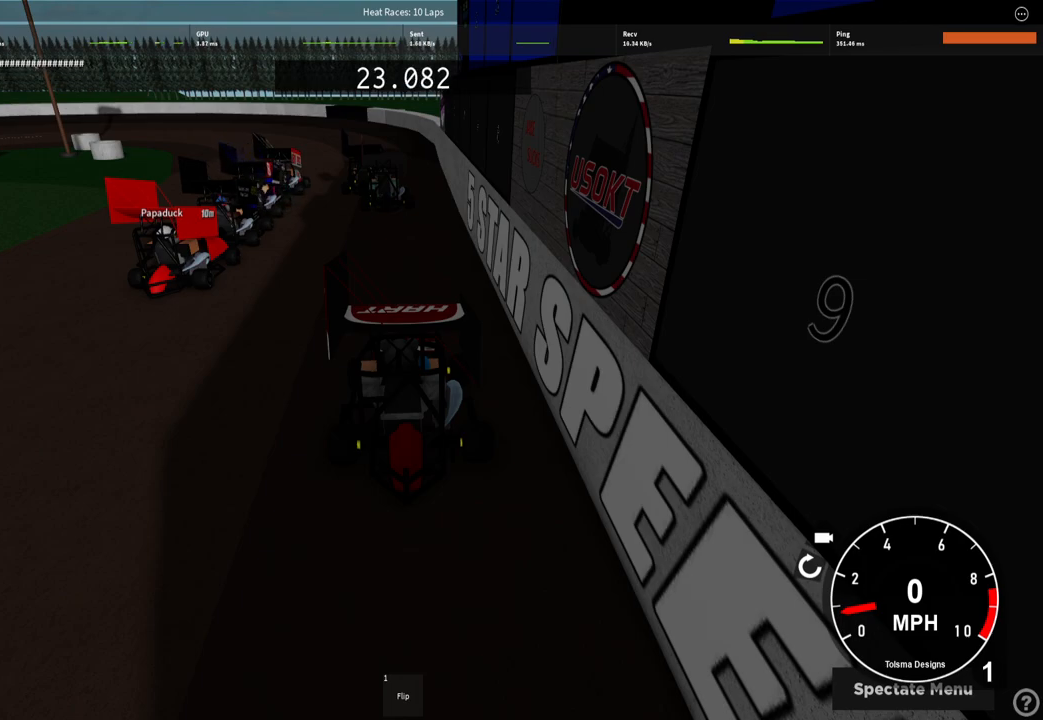
Gameplay with keyboard; each line is a JSON object with the keys held at the frame after it. "events" lists presses ("down") and releases ("up") of "a", "ctrl", "d", "e", "f", "q", "r", "s", "shift", "space", "tab" and "w" between this image and that frame as [ms after this image, input, new state], when the widget could be followed in between. No other keys are recorded. Mouse input is not recorded.
{"keys": ["w"], "events": [[400, "w", "down"]]}
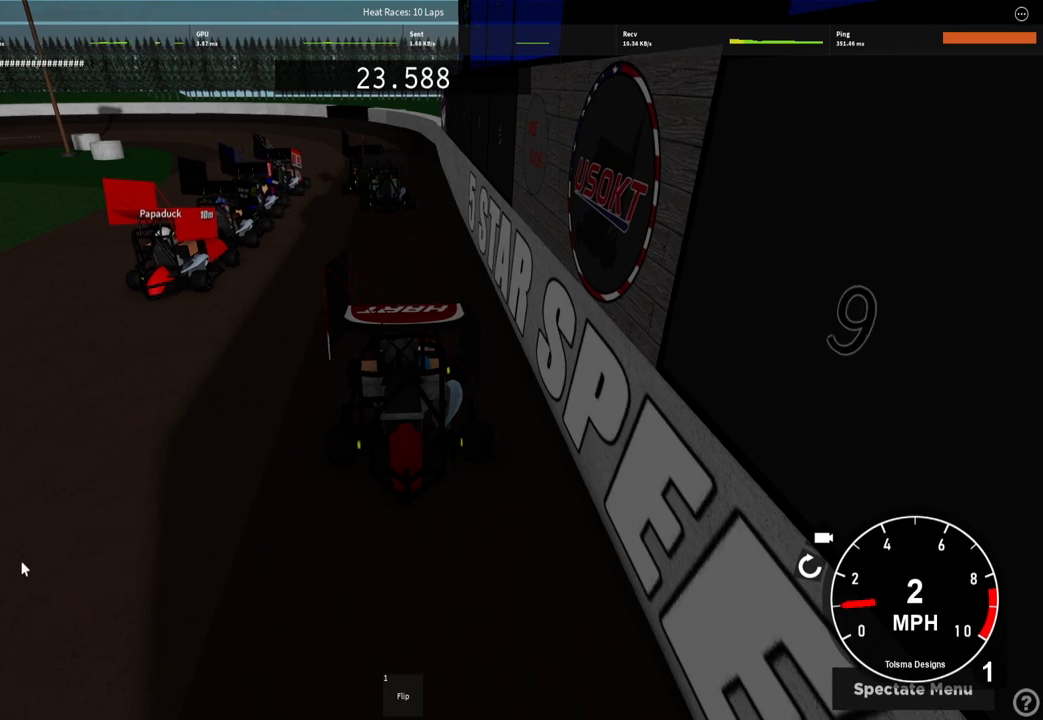
{"keys": ["w"], "events": [[200, "w", "up"], [417, "w", "down"]]}
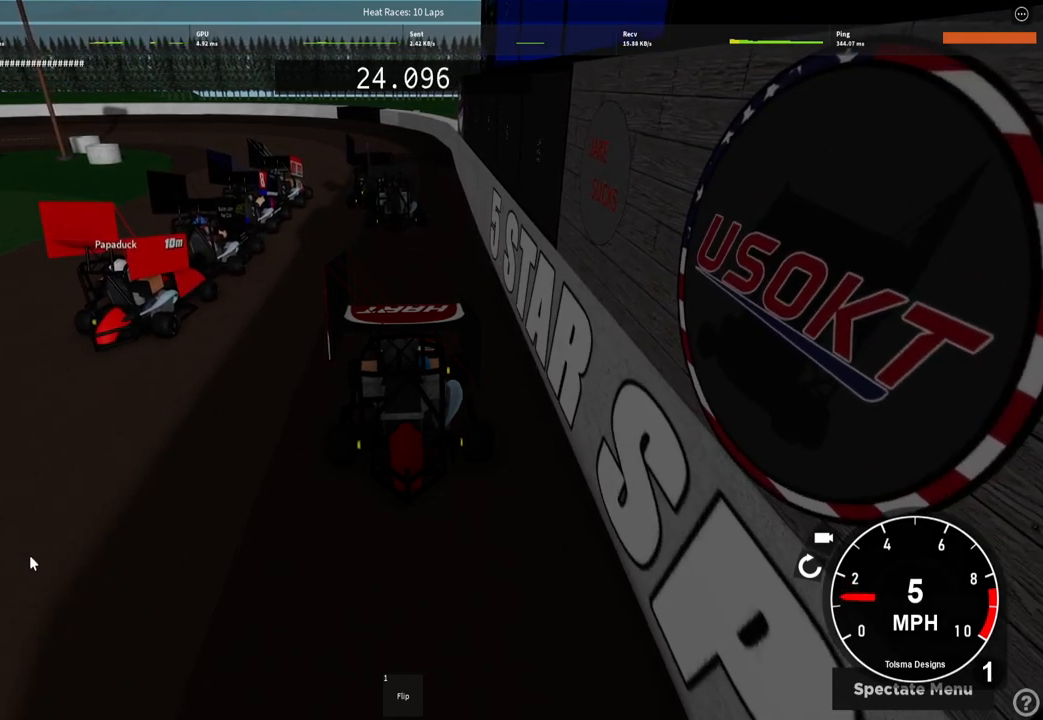
{"keys": [], "events": [[233, "w", "up"], [383, "a", "down"], [467, "a", "up"]]}
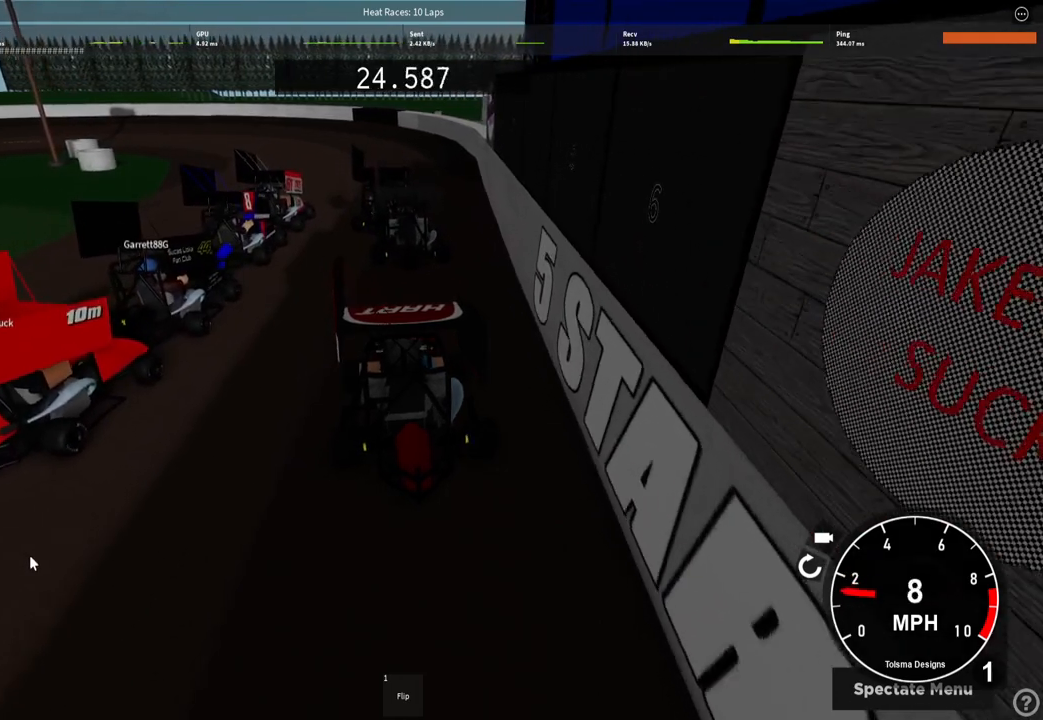
{"keys": [], "events": [[117, "w", "down"], [217, "w", "up"], [400, "d", "down"], [467, "d", "up"]]}
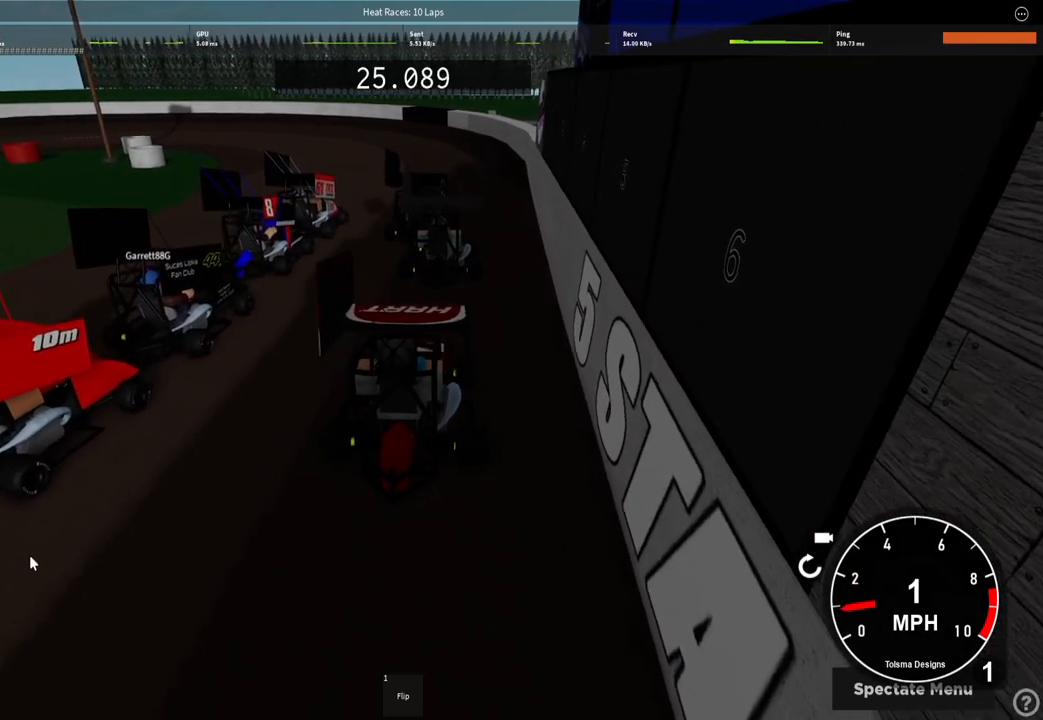
{"keys": [], "events": [[50, "w", "down"], [183, "w", "up"], [333, "w", "down"], [433, "w", "up"]]}
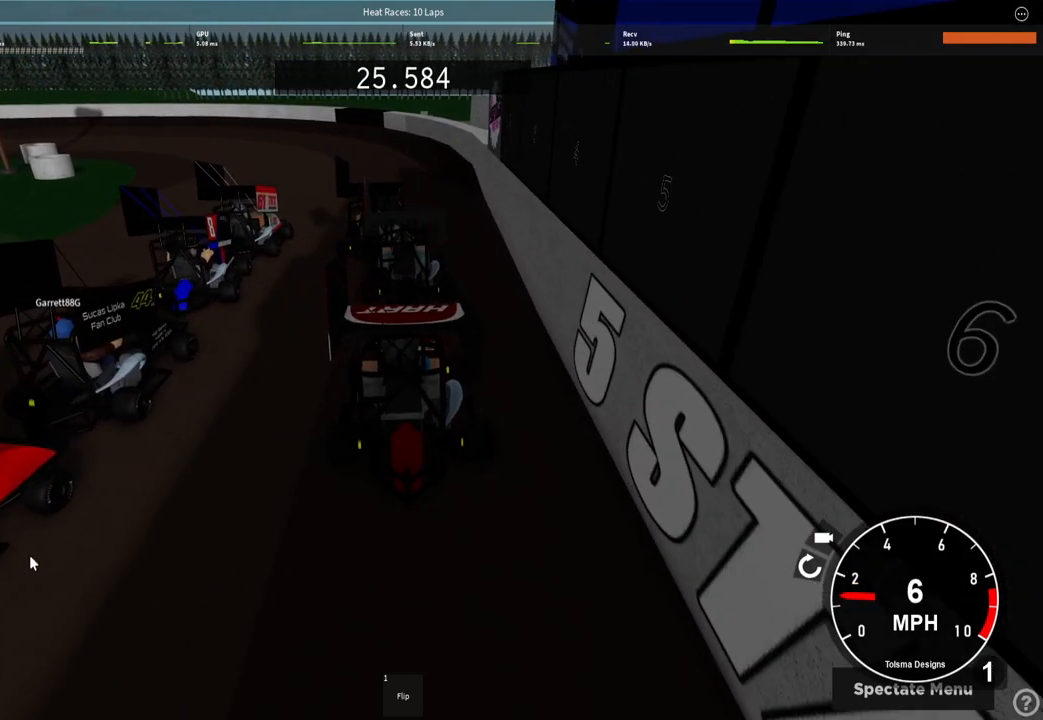
{"keys": [], "events": [[250, "s", "down"], [317, "s", "up"]]}